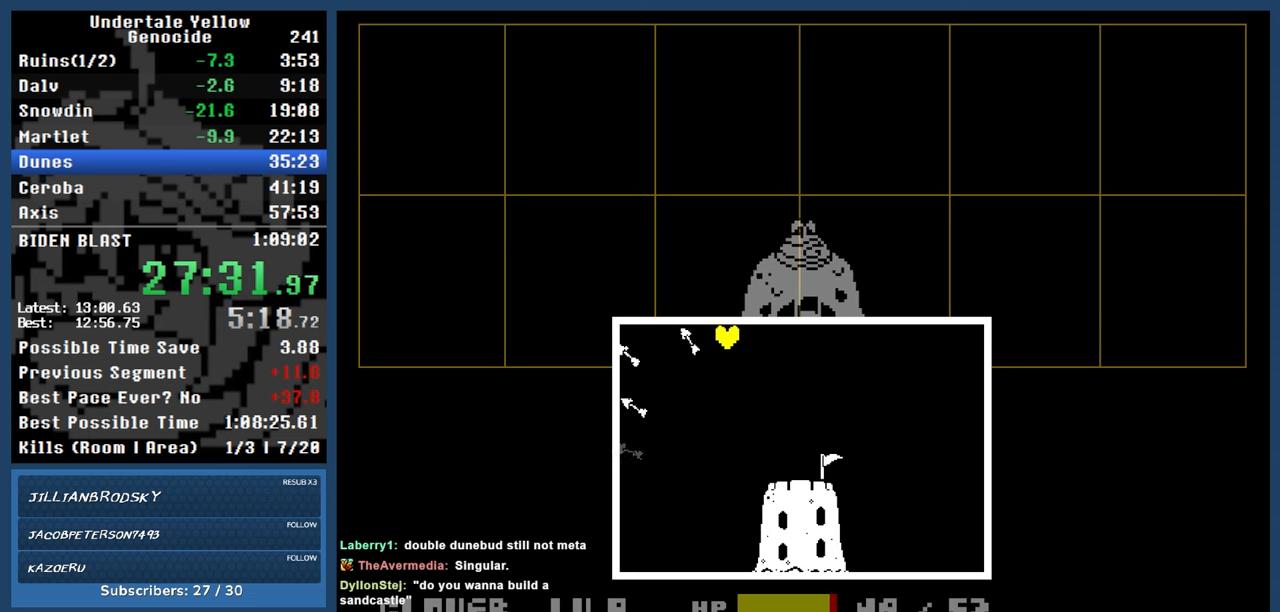
Gameplay with keyboard; each line is a JSON object with the keys held at the frame after it. "events" lists presses ("down") and releases ("up") of "automash", "c", "down", "left", "return", "right", "shift", "up", "x" and "z" between this image and that frame as [ms after this image, input, new state], when the widget could be followed in between. No other keys are recorded. Mouse input is not recorded. Key names are as the overlay labels them; some are game actions (e.g. jump) rather than physical keys.
{"keys": ["right", "x"], "events": []}
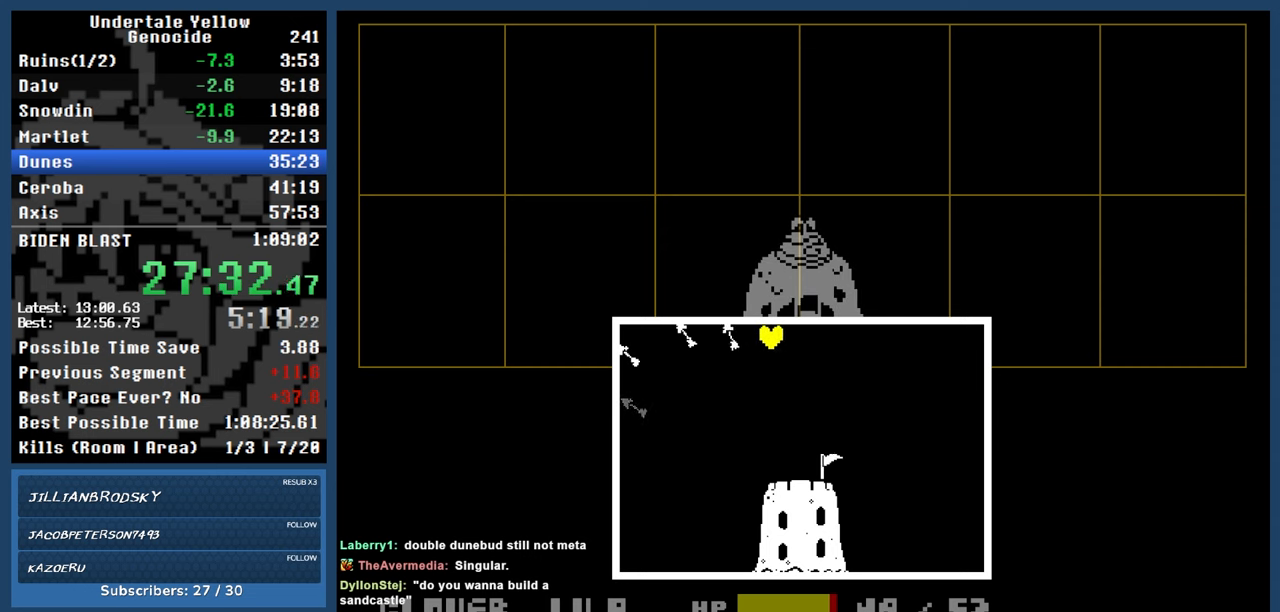
{"keys": ["right", "x"], "events": []}
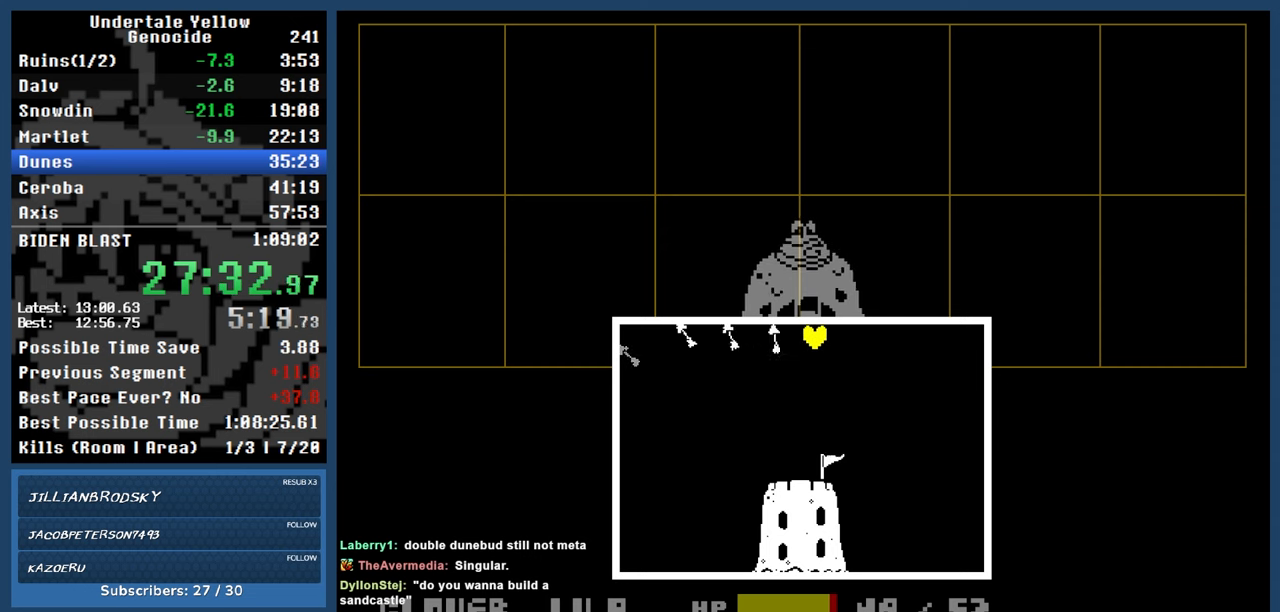
{"keys": ["right", "x"], "events": []}
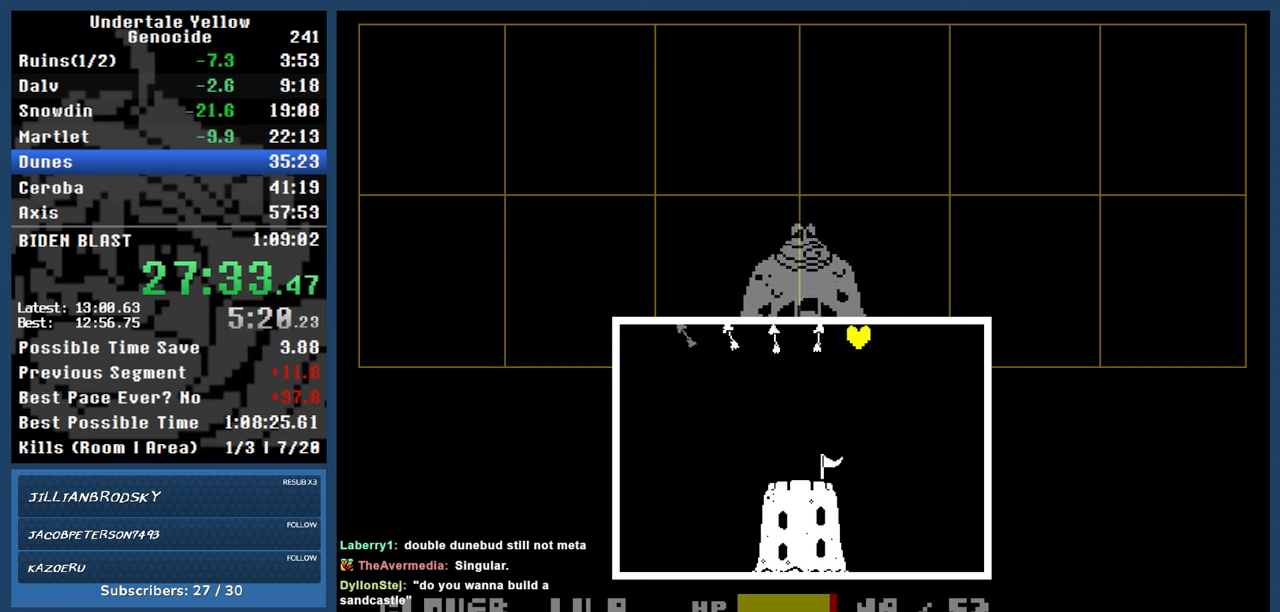
{"keys": ["right", "x"], "events": []}
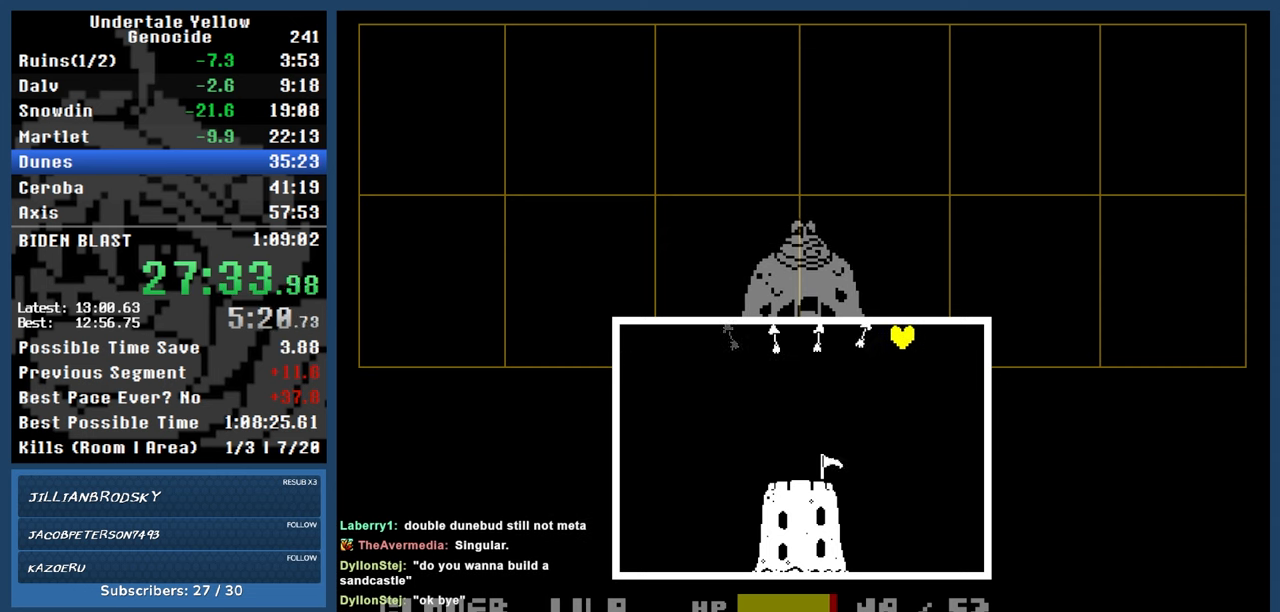
{"keys": ["down", "right", "x"], "events": [[133, "down", "down"]]}
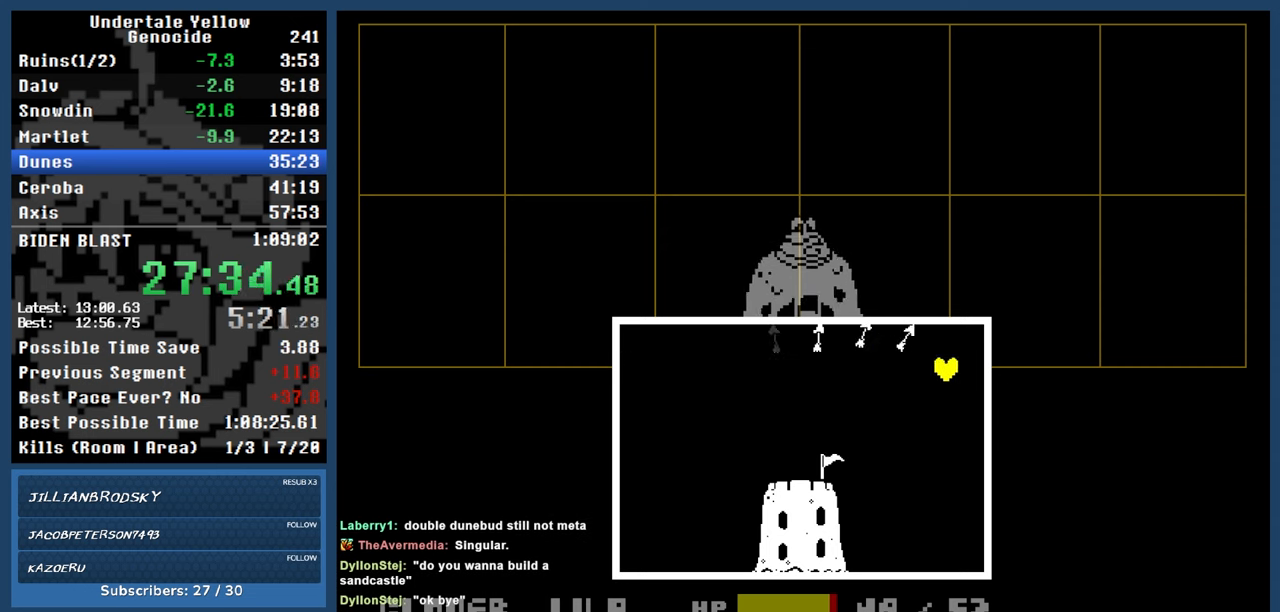
{"keys": [], "events": [[333, "right", "up"], [483, "down", "up"], [483, "x", "up"]]}
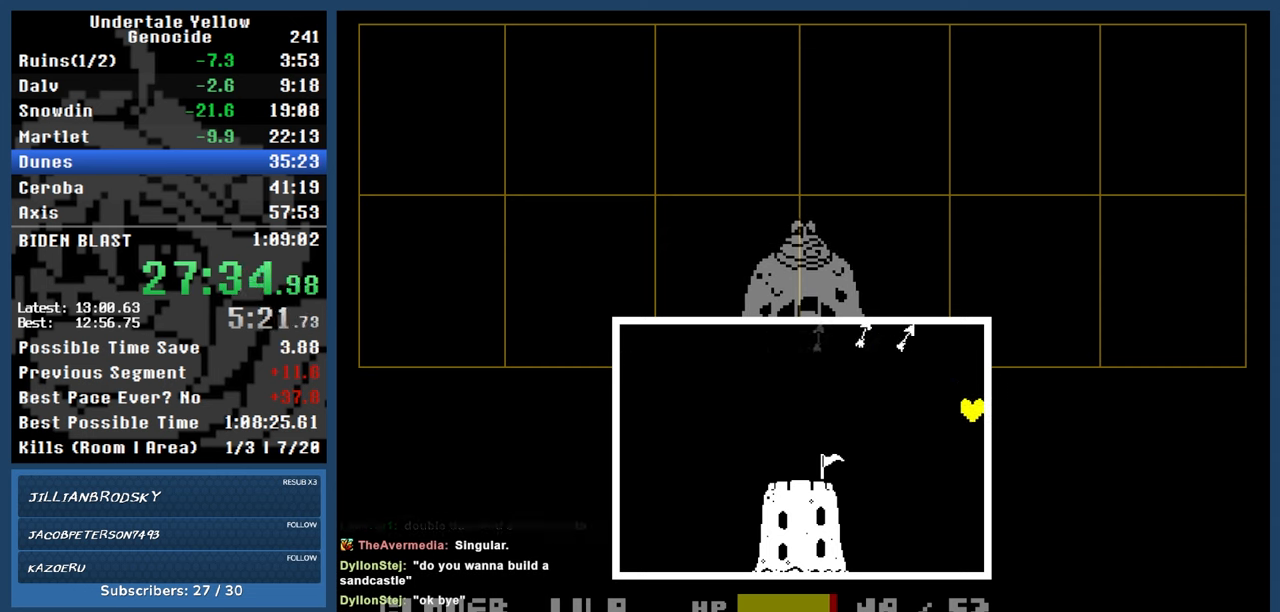
{"keys": [], "events": []}
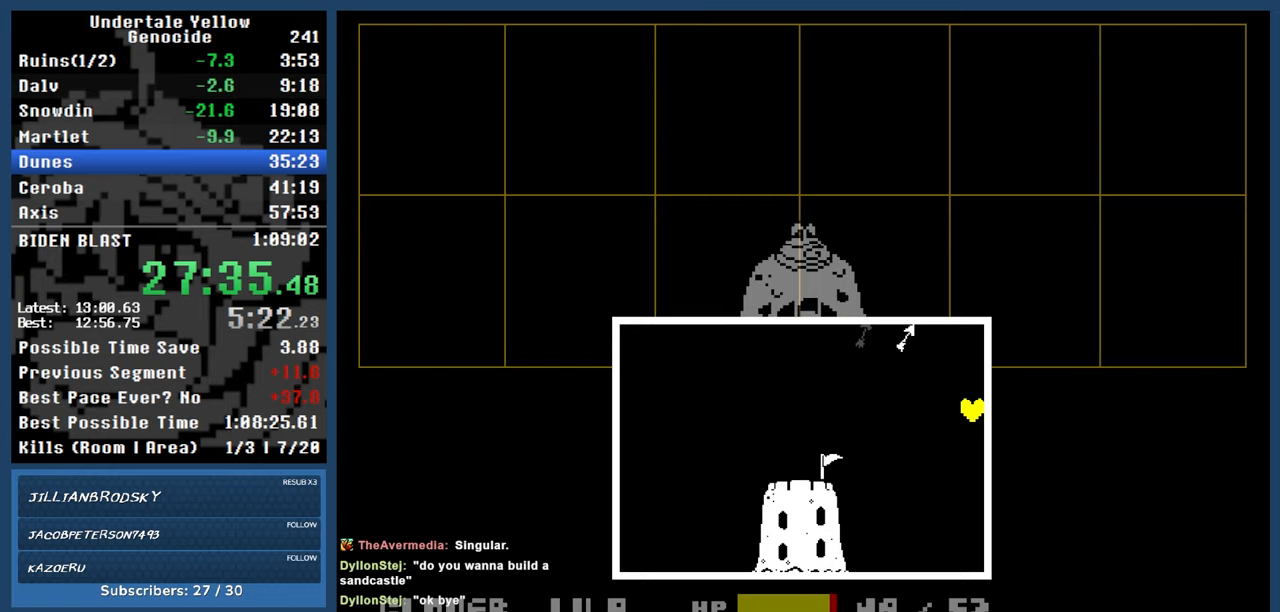
{"keys": [], "events": []}
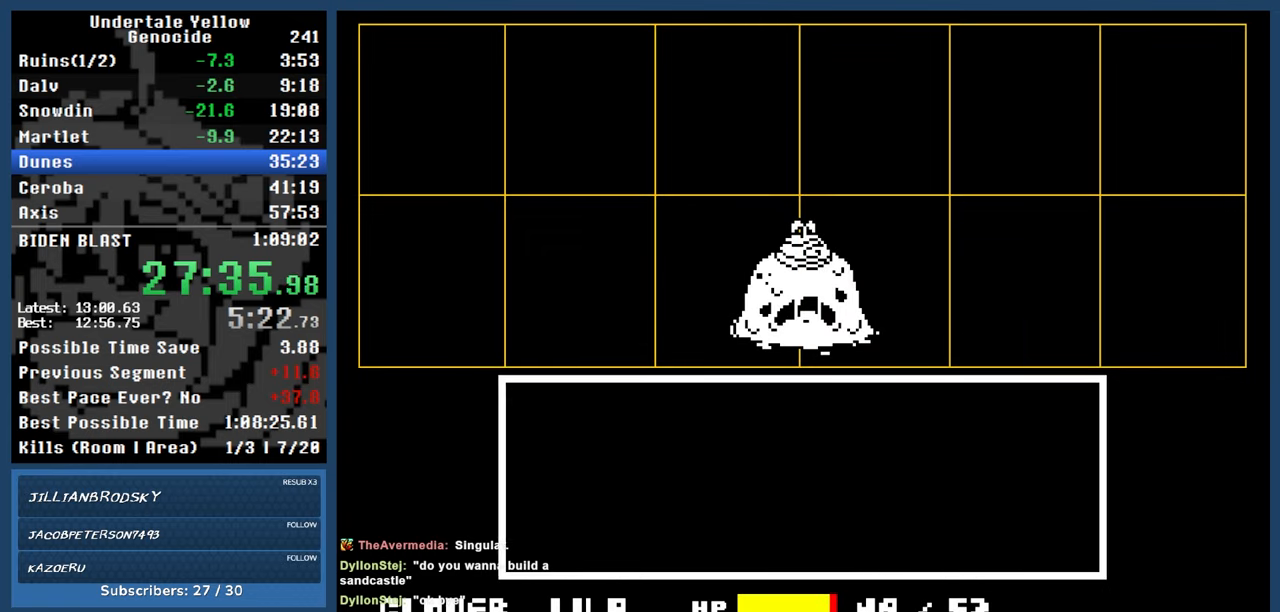
{"keys": [], "events": [[300, "return", "down"], [350, "z", "down"], [383, "return", "up"], [433, "z", "up"]]}
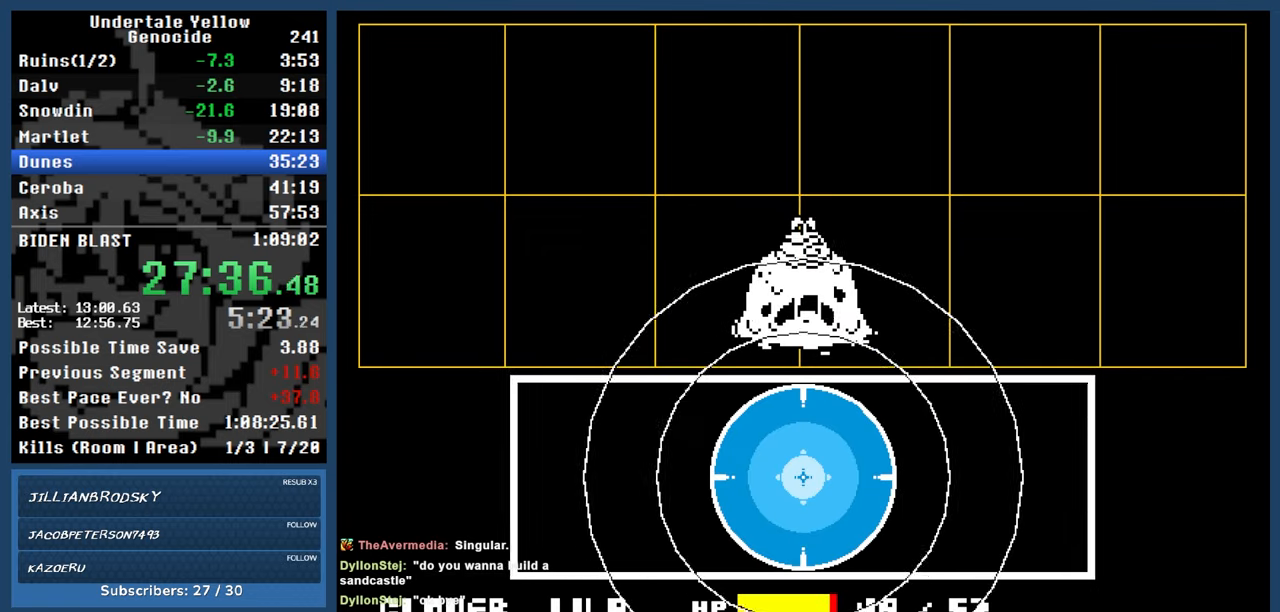
{"keys": ["automash"], "events": [[317, "automash", "down"]]}
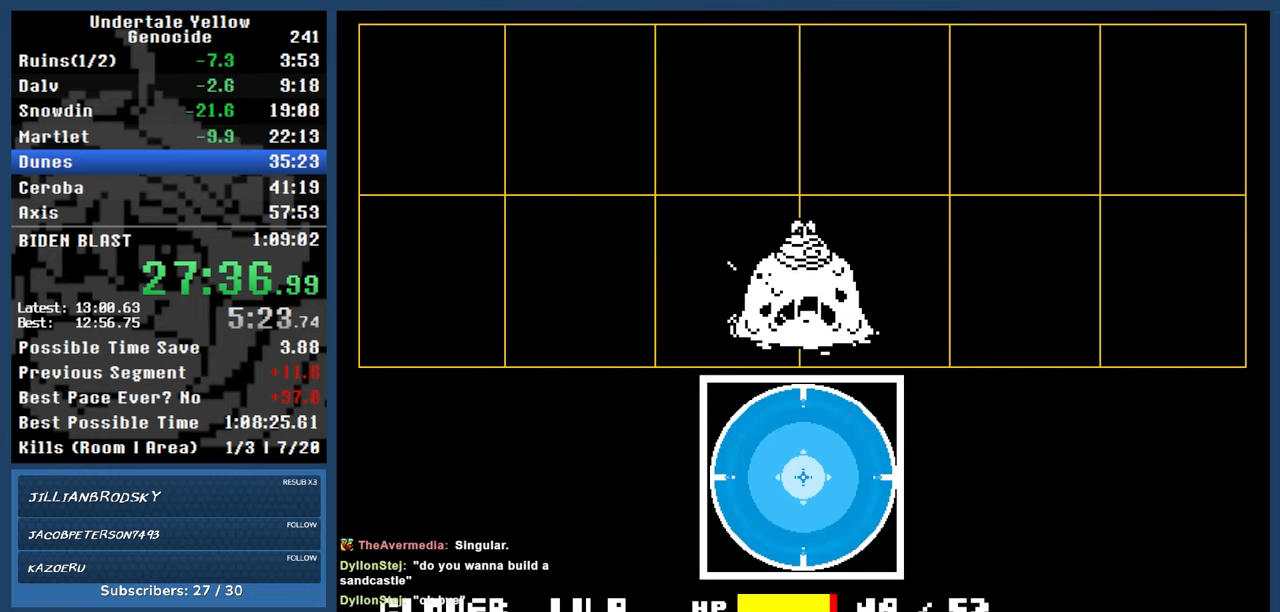
{"keys": ["automash"], "events": []}
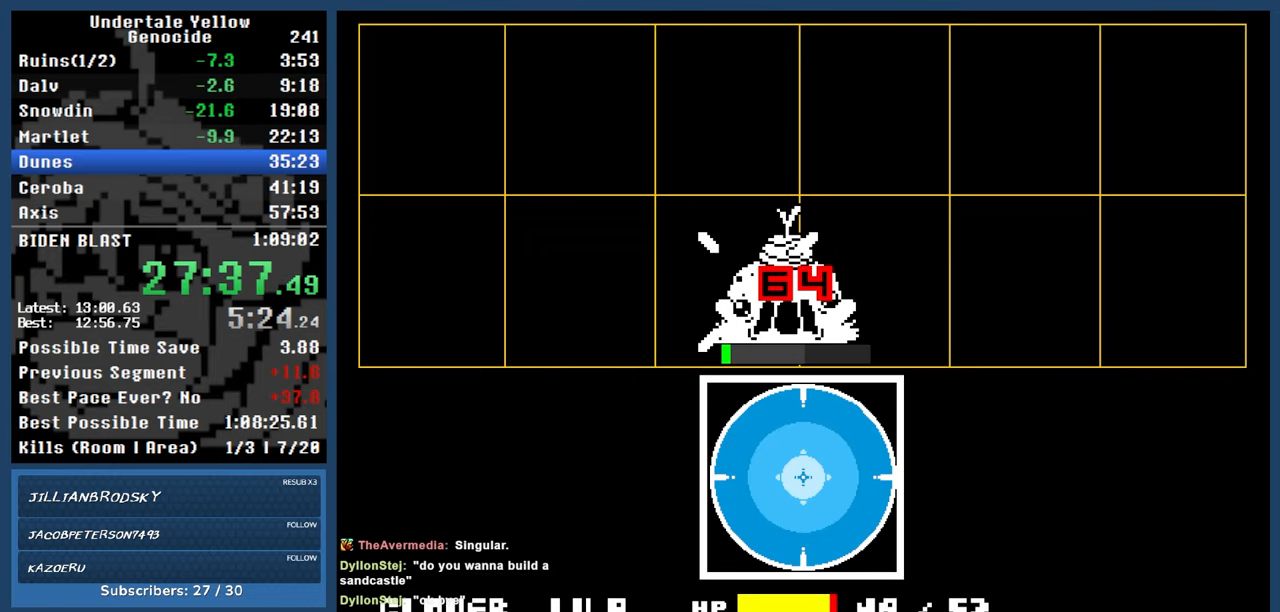
{"keys": ["automash"], "events": []}
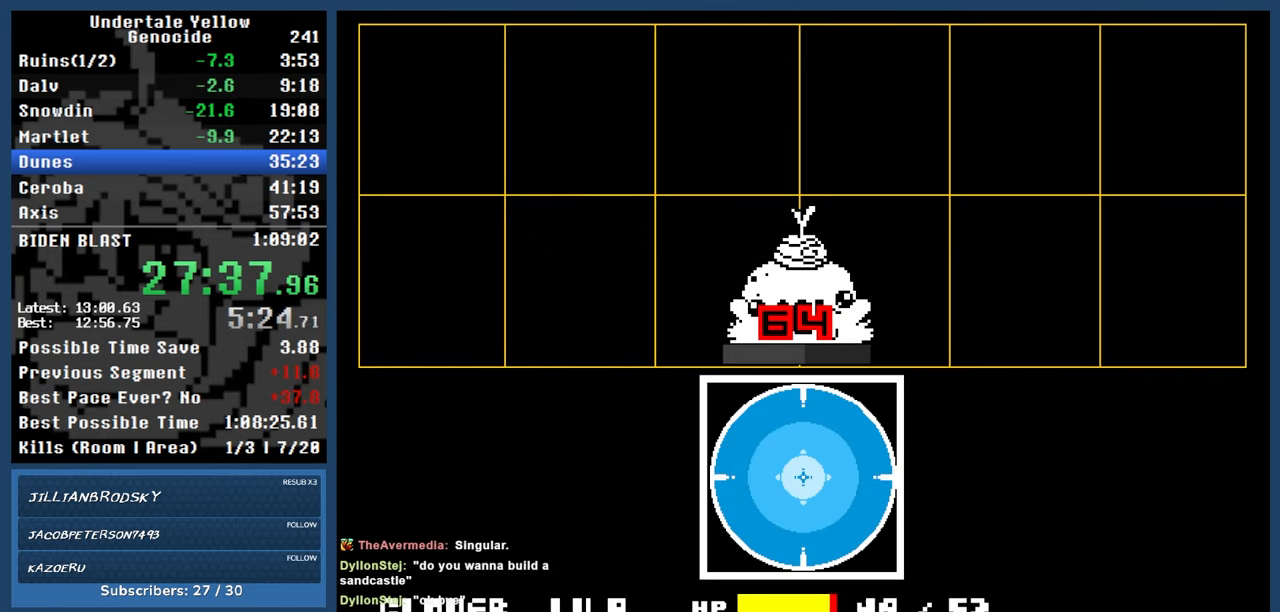
{"keys": ["automash"], "events": []}
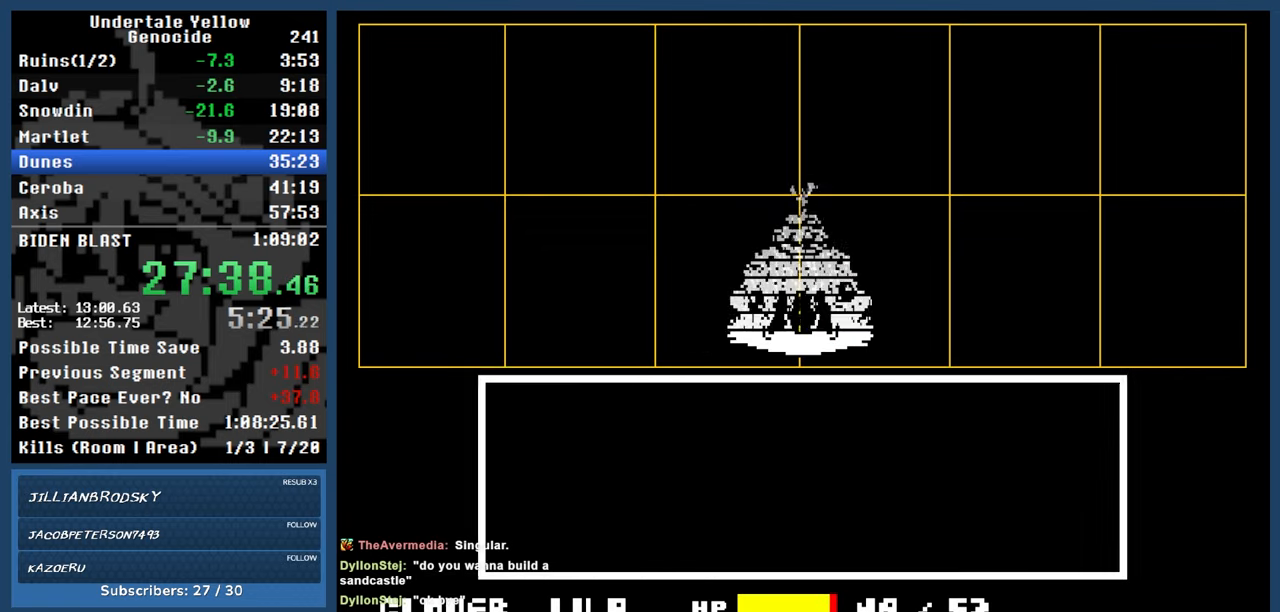
{"keys": ["left", "right"], "events": [[383, "right", "down"], [483, "automash", "up"], [483, "left", "down"]]}
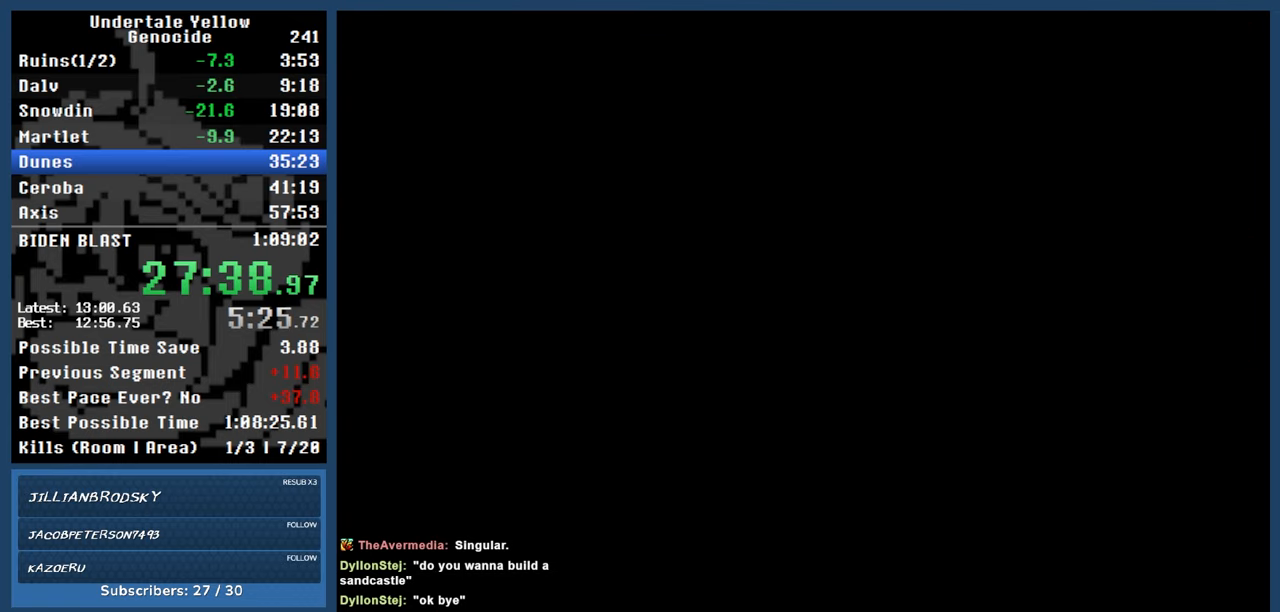
{"keys": ["right"], "events": [[67, "left", "up"], [167, "left", "down"], [217, "left", "up"], [300, "left", "down"], [350, "left", "up"], [400, "left", "down"], [500, "left", "up"]]}
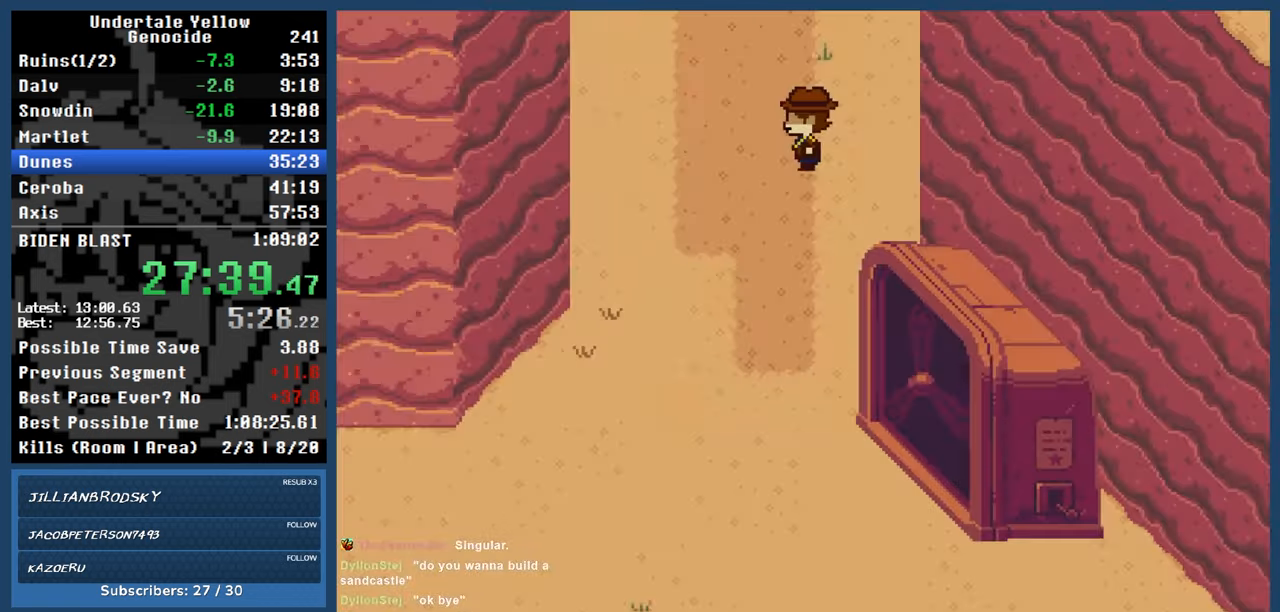
{"keys": ["right"], "events": [[50, "left", "down"], [150, "left", "up"], [183, "left", "down"], [500, "left", "up"]]}
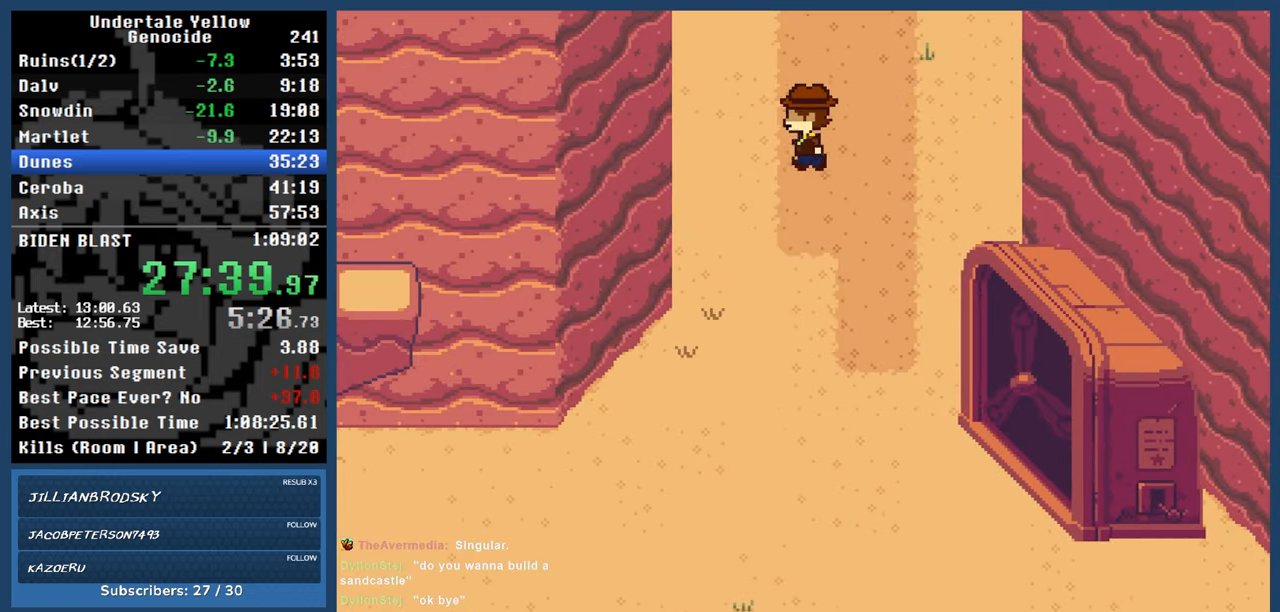
{"keys": ["left", "right"], "events": [[150, "left", "down"], [200, "left", "up"], [283, "left", "down"], [383, "left", "up"], [433, "left", "down"]]}
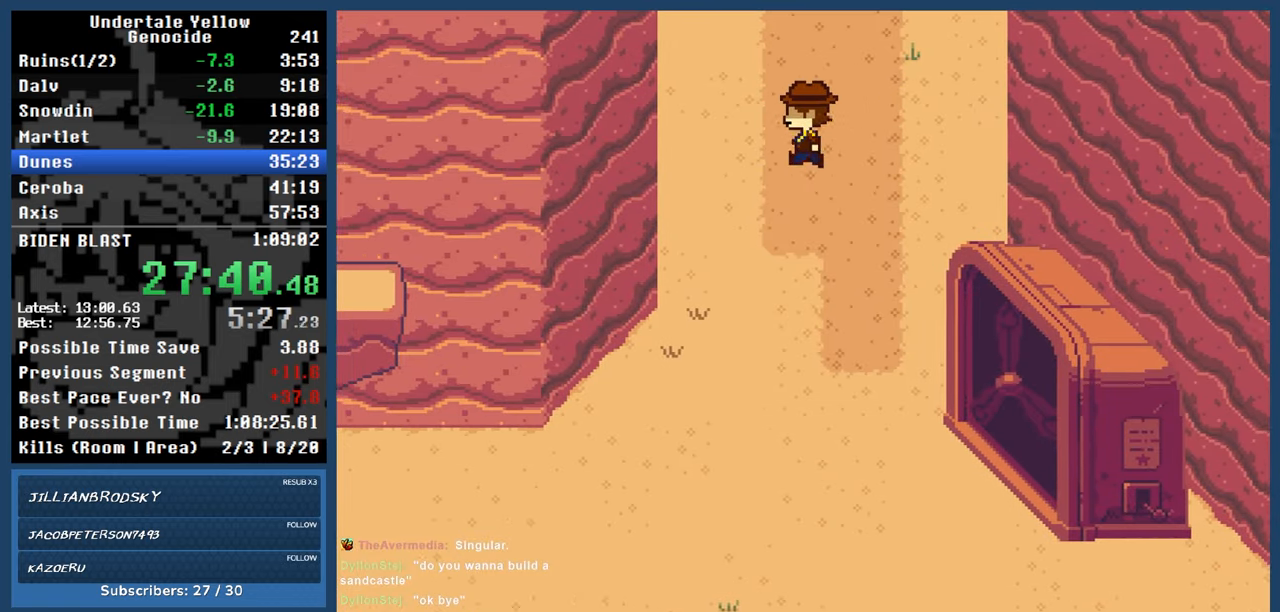
{"keys": ["left", "right"], "events": [[17, "left", "up"], [67, "left", "down"], [167, "left", "up"], [217, "left", "down"], [300, "left", "up"], [350, "left", "down"], [450, "left", "up"], [500, "left", "down"]]}
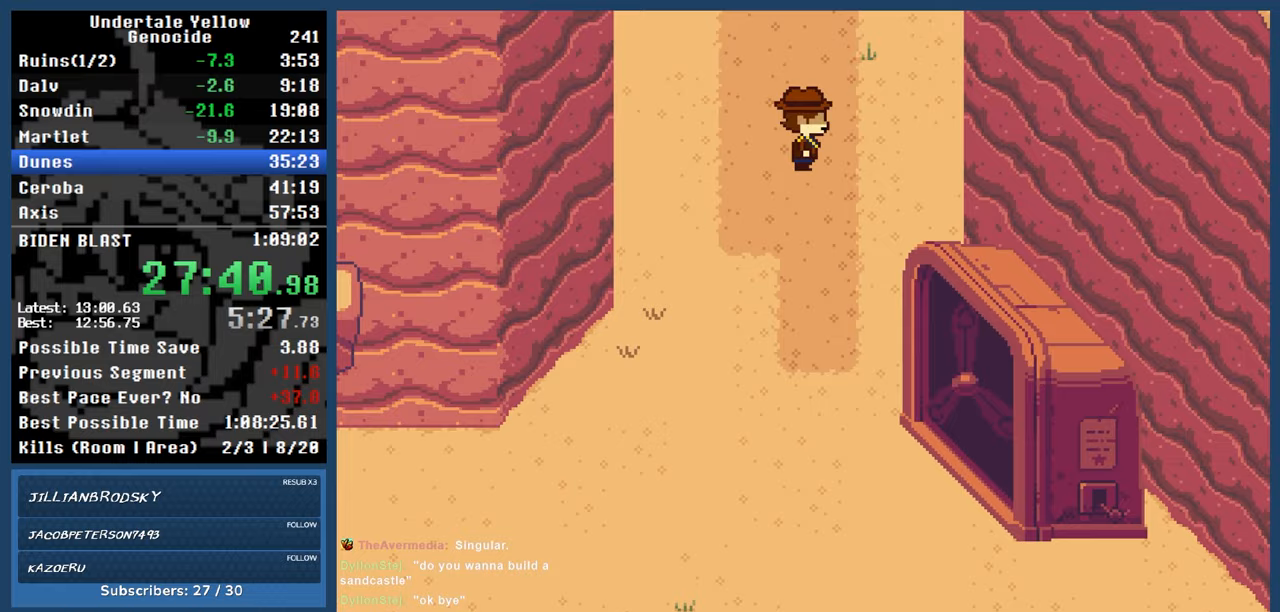
{"keys": ["right"], "events": [[83, "left", "up"], [133, "left", "down"], [233, "left", "up"], [267, "left", "down"], [367, "left", "up"], [417, "left", "down"], [467, "left", "up"]]}
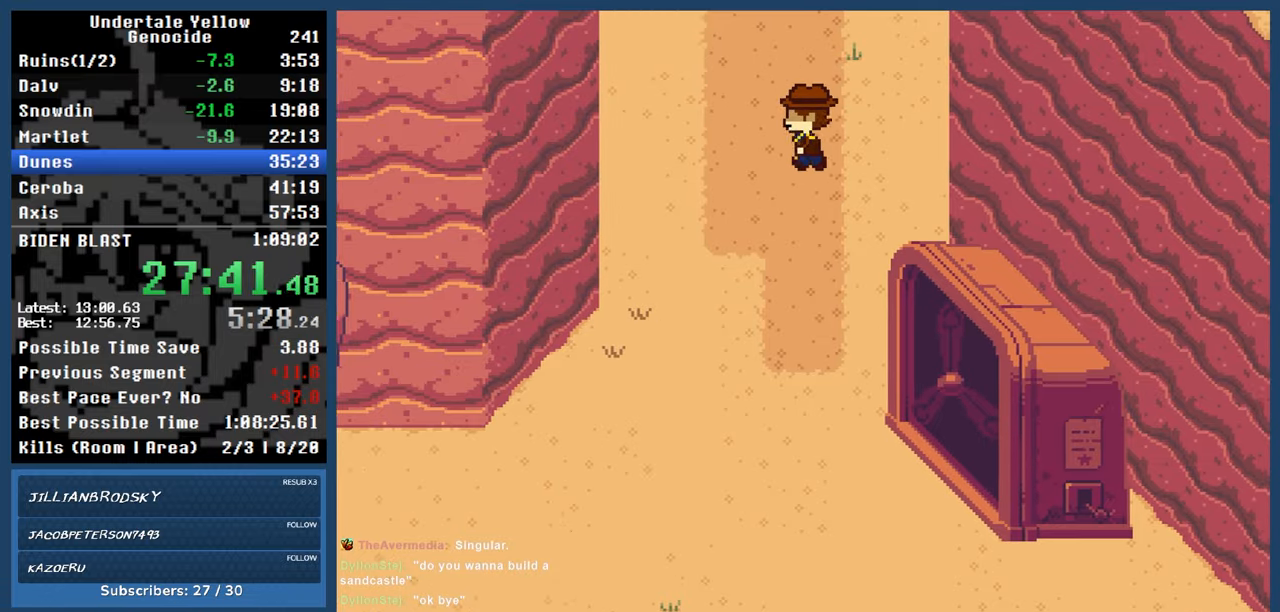
{"keys": ["left", "right"], "events": [[67, "left", "down"], [117, "left", "up"], [200, "left", "down"], [250, "left", "up"], [300, "left", "down"], [383, "left", "up"], [483, "left", "down"]]}
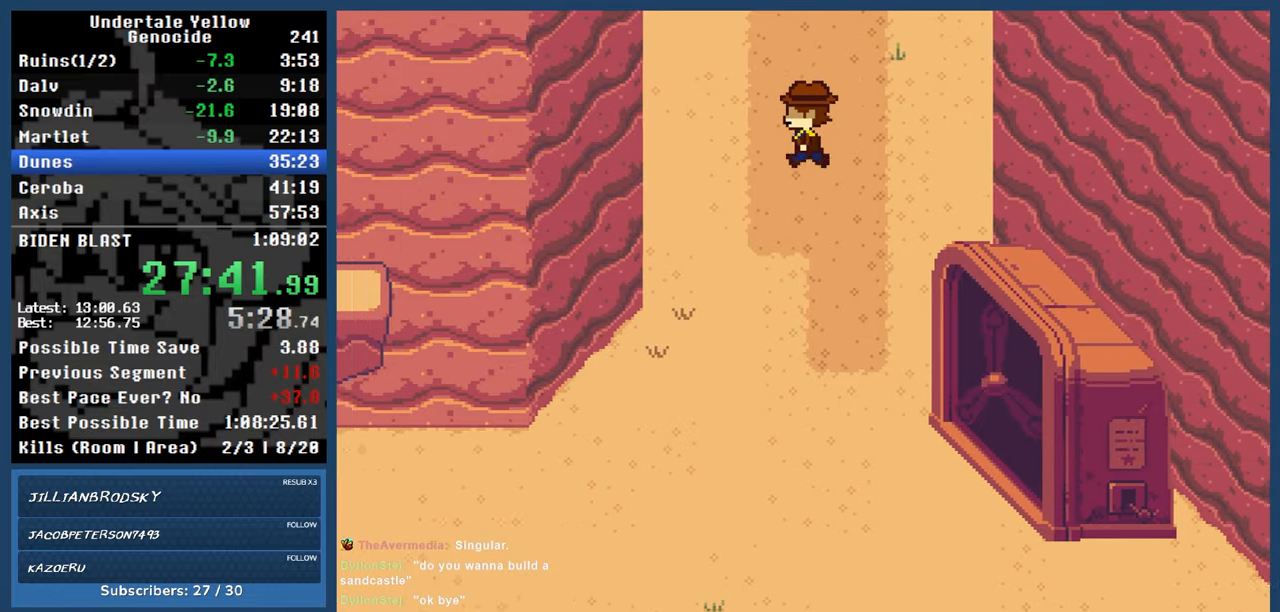
{"keys": ["left", "right"], "events": [[33, "left", "up"], [67, "left", "down"], [167, "left", "up"], [350, "left", "down"]]}
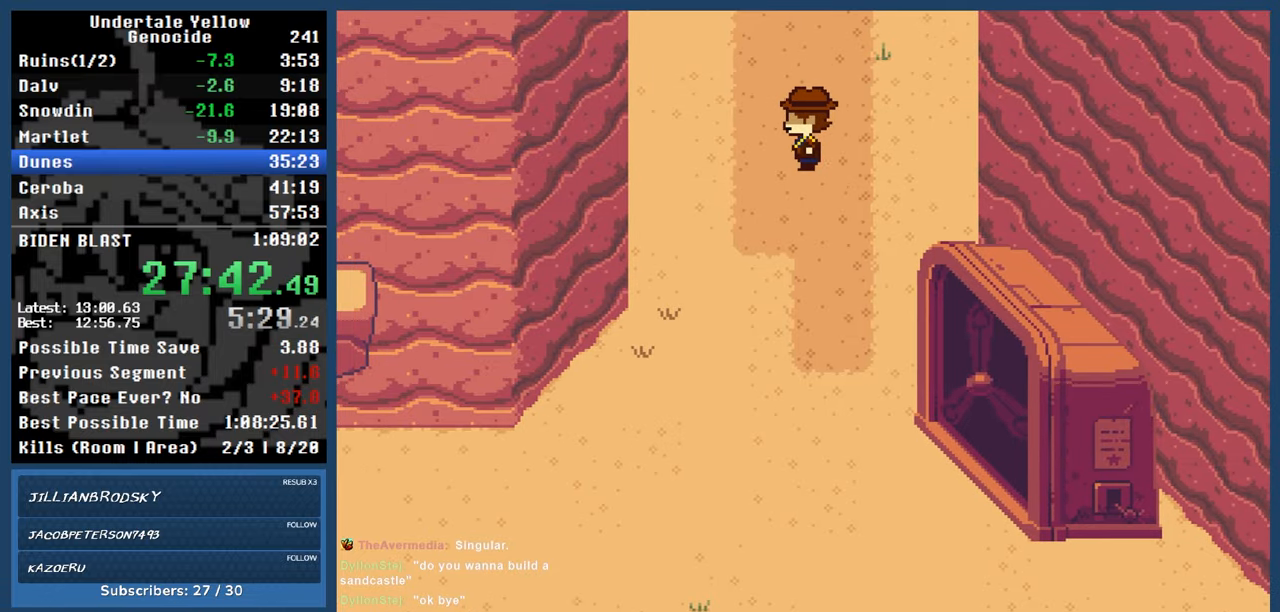
{"keys": ["right"], "events": [[83, "left", "up"], [133, "left", "down"], [183, "left", "up"], [283, "left", "down"], [333, "left", "up"], [417, "left", "down"], [467, "left", "up"]]}
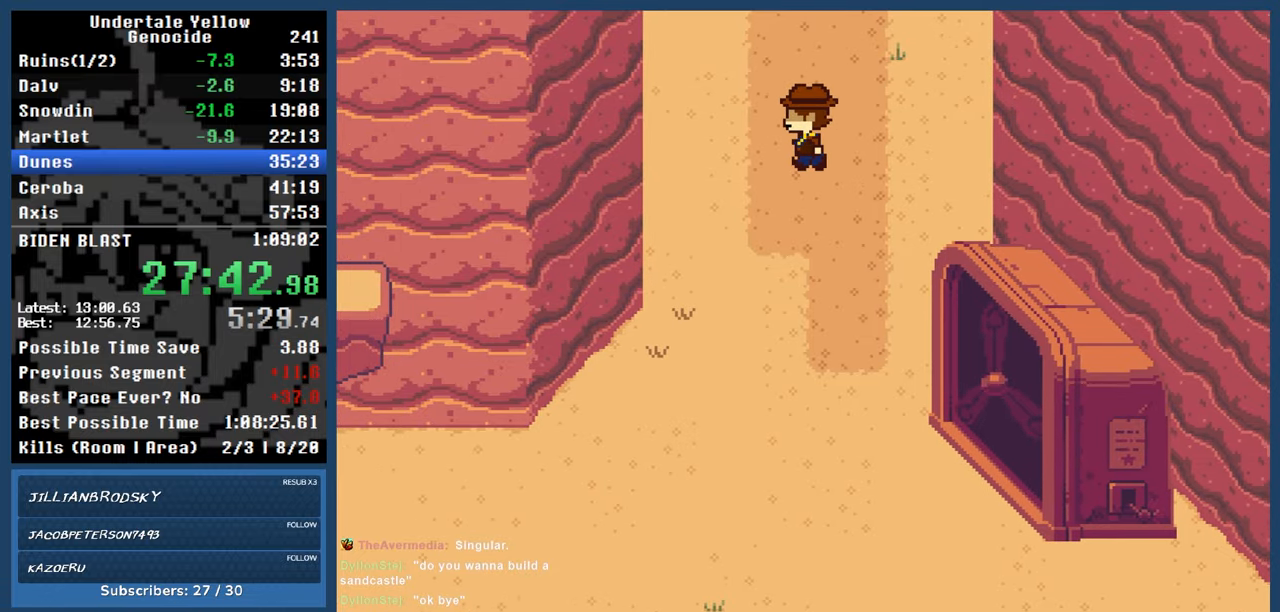
{"keys": ["left", "right"], "events": [[17, "left", "down"], [117, "left", "up"], [200, "left", "down"], [250, "left", "up"], [283, "left", "down"], [383, "left", "up"], [433, "left", "down"]]}
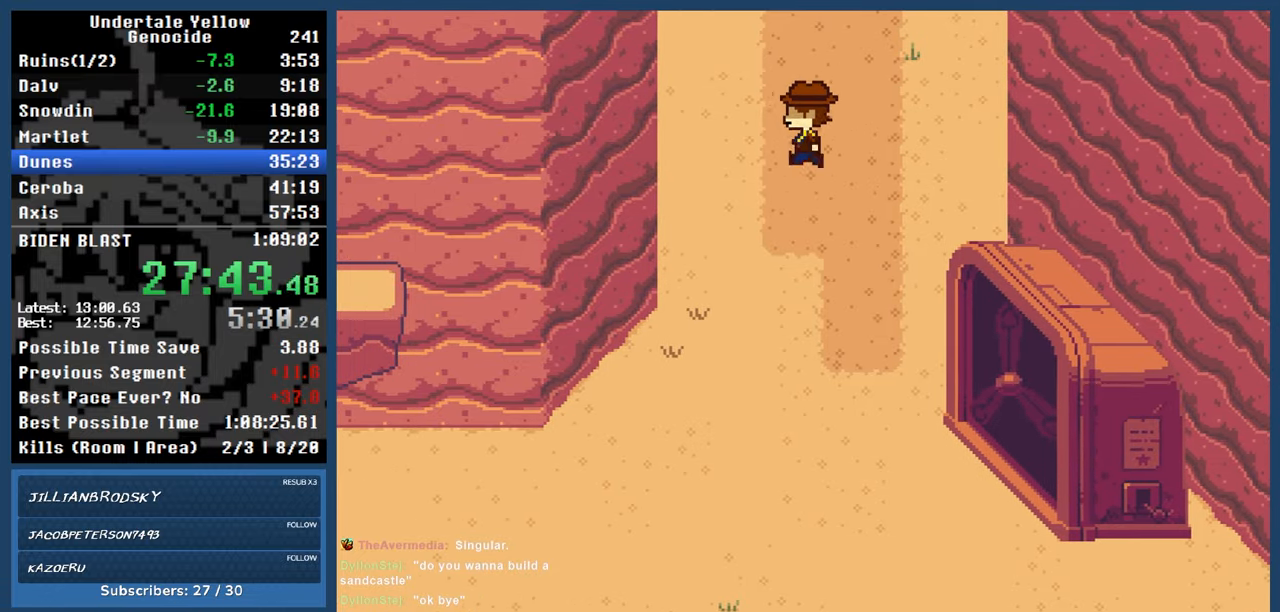
{"keys": ["left", "right"], "events": [[33, "left", "up"], [83, "left", "down"], [117, "left", "up"], [217, "left", "down"], [267, "left", "up"], [350, "left", "down"], [400, "left", "up"], [500, "left", "down"]]}
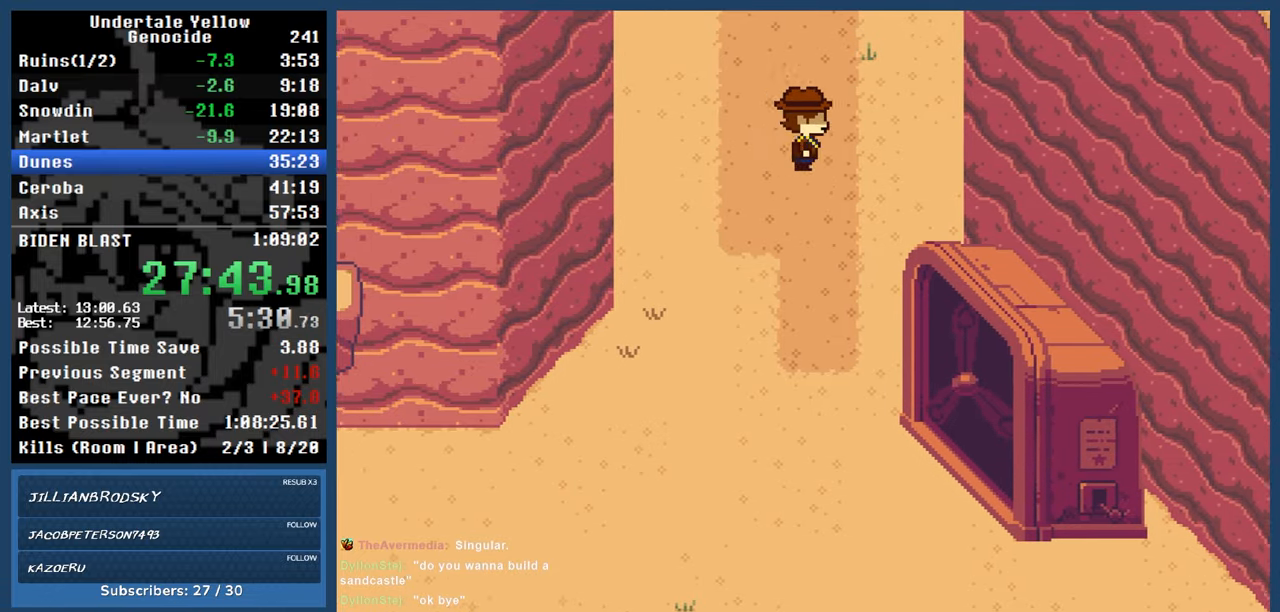
{"keys": ["left", "right"], "events": [[33, "left", "up"], [83, "left", "down"], [183, "left", "up"], [233, "left", "down"], [333, "left", "up"], [383, "left", "down"], [450, "left", "up"], [500, "left", "down"]]}
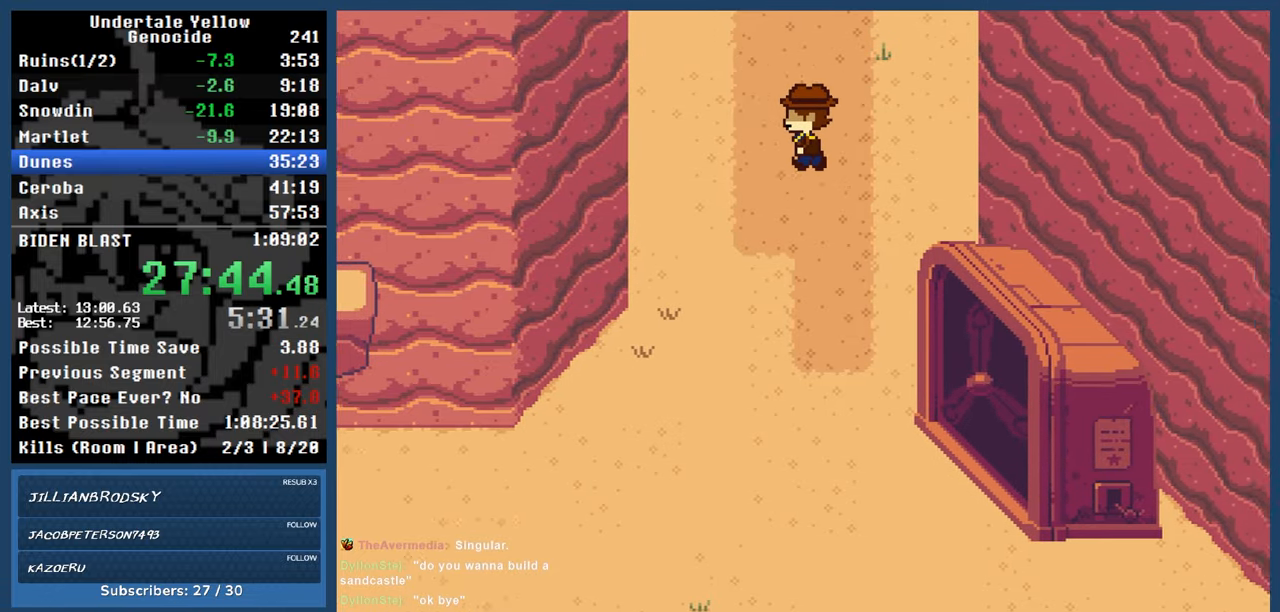
{"keys": ["left", "right"], "events": [[100, "left", "up"], [150, "left", "down"], [250, "left", "up"], [283, "left", "down"], [383, "left", "up"], [433, "left", "down"]]}
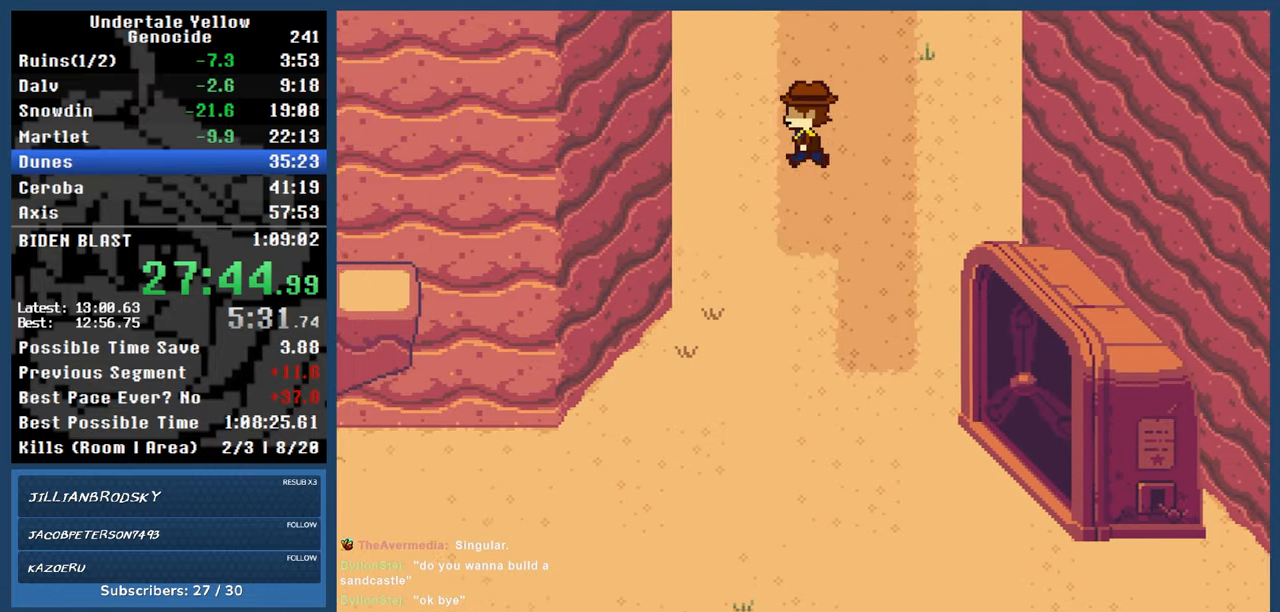
{"keys": [], "events": [[33, "left", "up"], [67, "left", "down"], [167, "left", "up"], [217, "left", "down"], [300, "left", "up"], [350, "left", "down"], [450, "left", "up"], [483, "right", "up"]]}
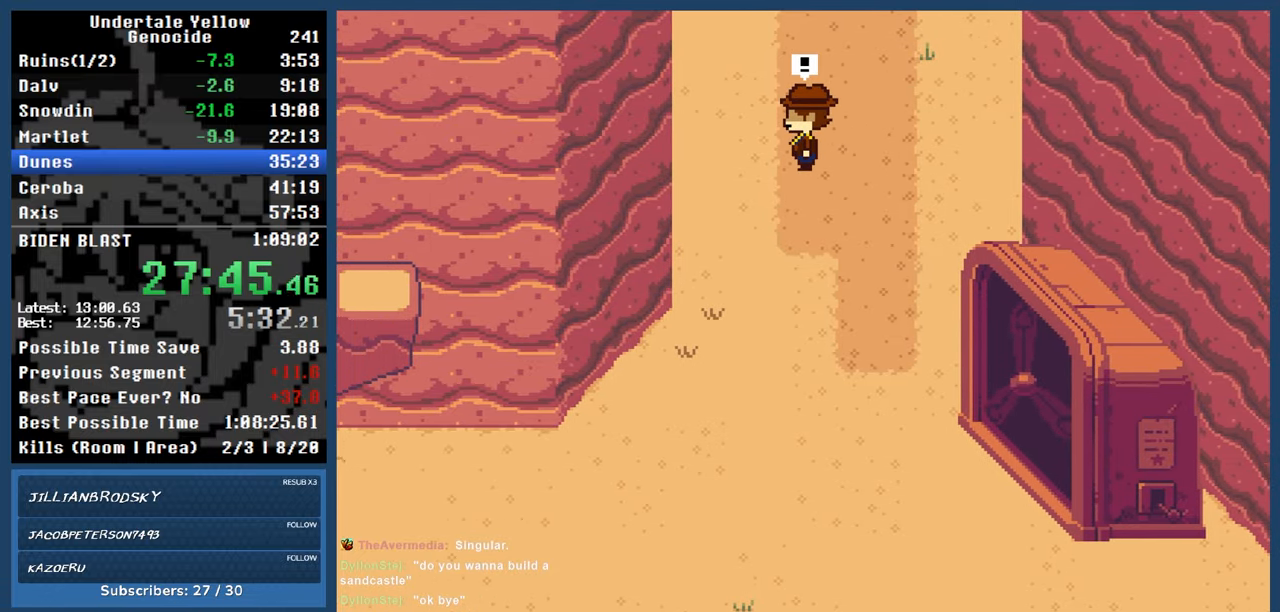
{"keys": [], "events": []}